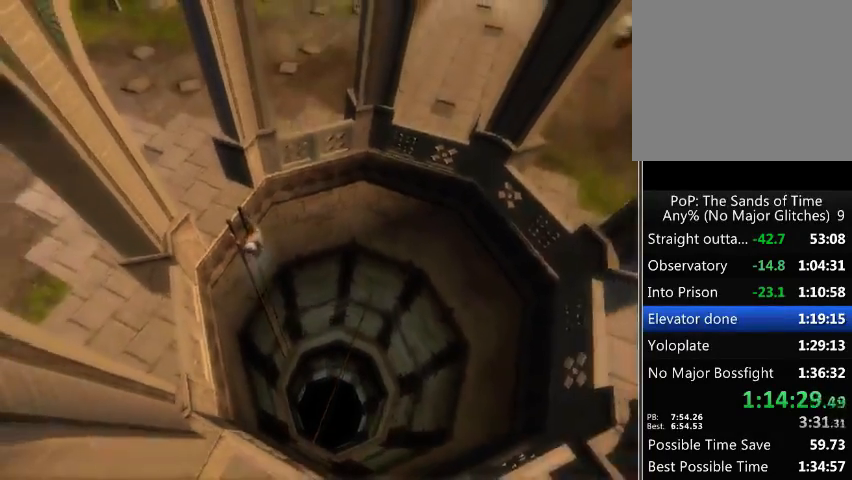
Gameplay with a controller (Xbox layout); each line is a JSON object with the inputs held at the frame after it. "events" lists button and stick changes between this image and that frame as [ms after this image, input, new state], when the widget could be followed in between. Not read: L3 R3.
{"buttons": [], "left_stick": "up", "right_stick": "center", "events": []}
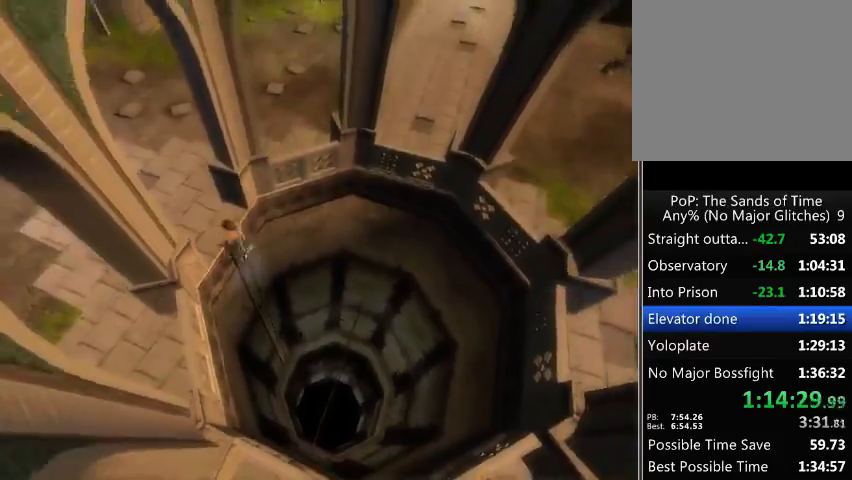
{"buttons": [], "left_stick": "up", "right_stick": "center", "events": []}
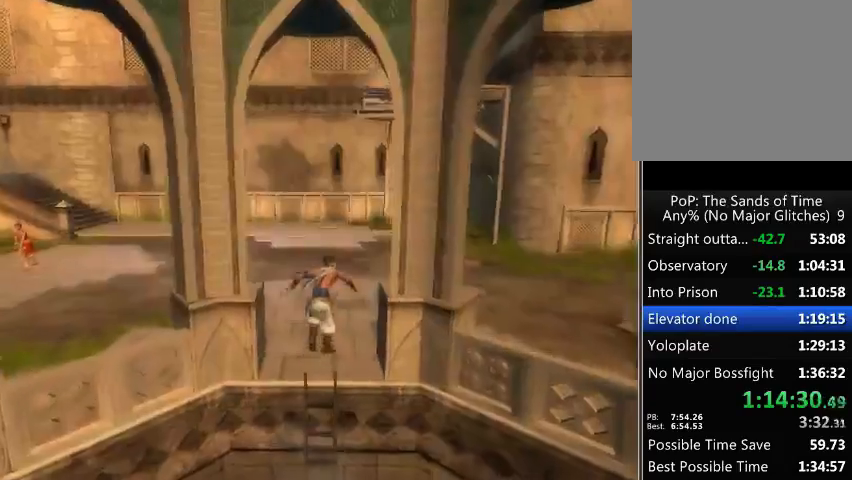
{"buttons": [], "left_stick": "up", "right_stick": "center", "events": []}
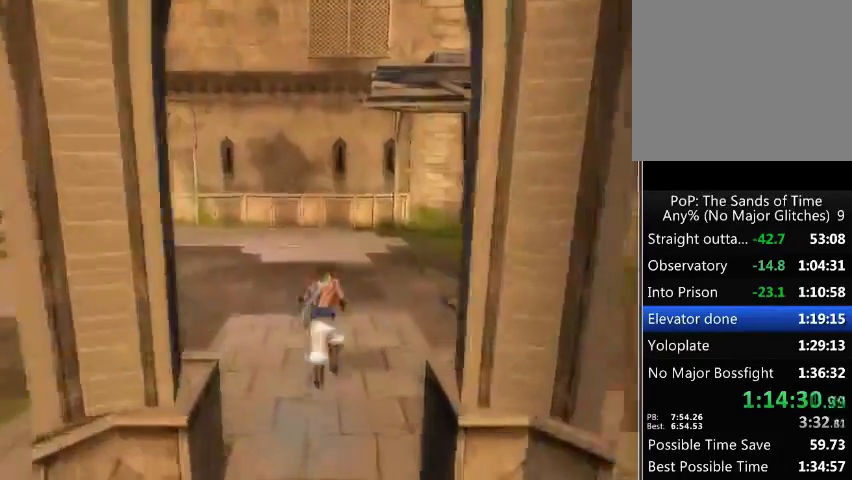
{"buttons": [], "left_stick": "up", "right_stick": "center", "events": []}
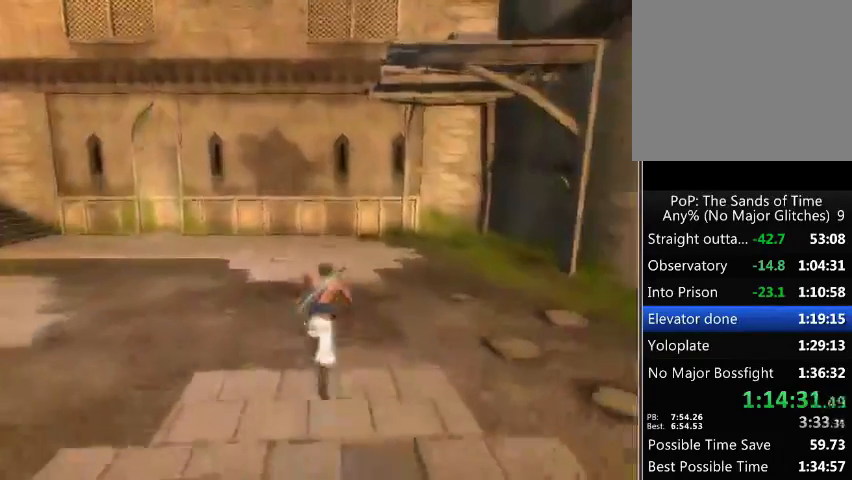
{"buttons": [], "left_stick": "up", "right_stick": "center", "events": []}
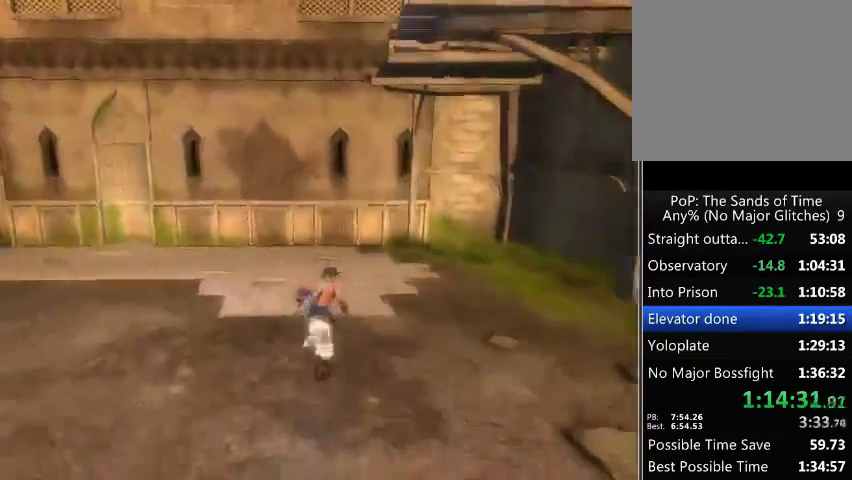
{"buttons": [], "left_stick": "up", "right_stick": "down-left", "events": [[233, "right_stick", "down"], [333, "right_stick", "down-left"]]}
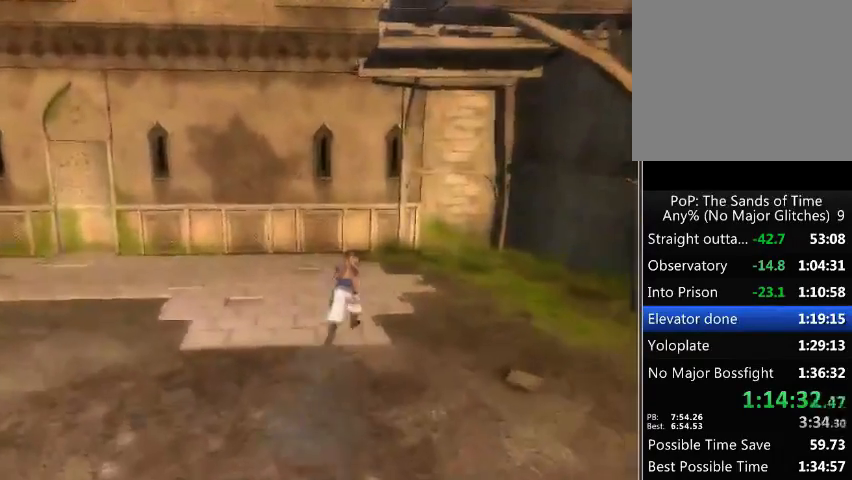
{"buttons": [], "left_stick": "up", "right_stick": "center", "events": [[200, "right_stick", "center"]]}
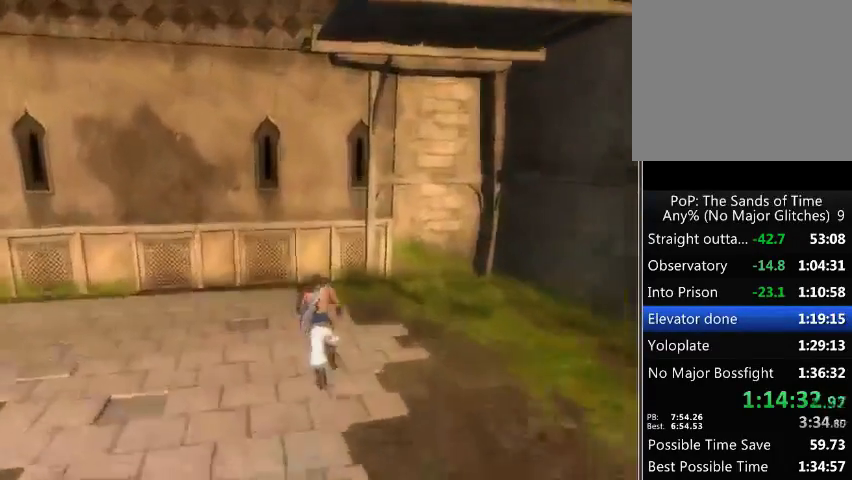
{"buttons": [], "left_stick": "up", "right_stick": "center", "events": []}
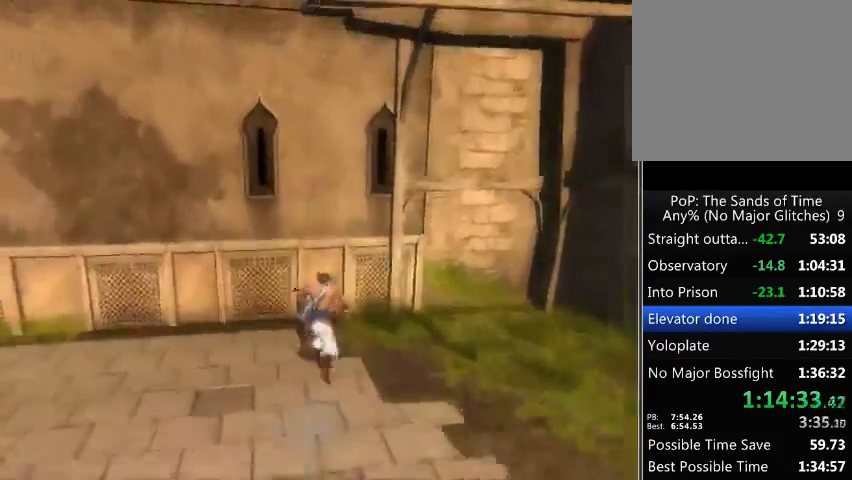
{"buttons": ["R1"], "left_stick": "up", "right_stick": "center", "events": [[67, "R1", "down"]]}
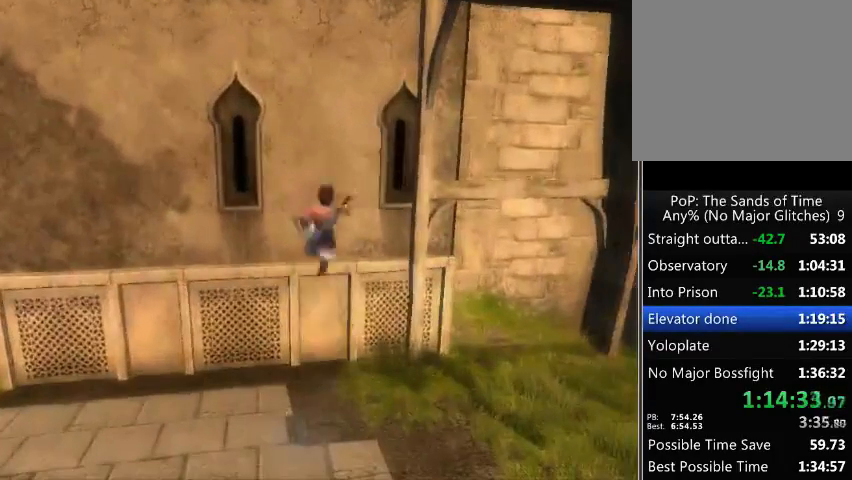
{"buttons": ["R1"], "left_stick": "center", "right_stick": "center", "events": [[333, "R1", "up"], [467, "R1", "down"], [500, "left_stick", "center"]]}
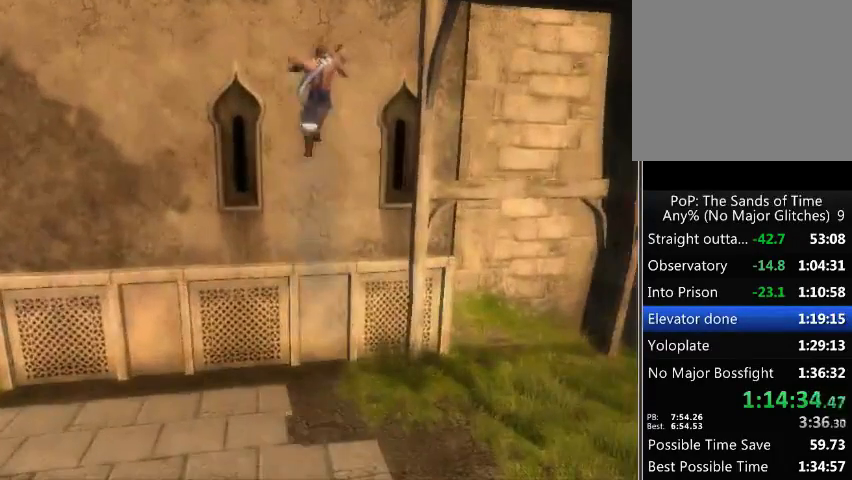
{"buttons": ["R1"], "left_stick": "center", "right_stick": "center", "events": [[67, "A", "down"], [167, "A", "up"]]}
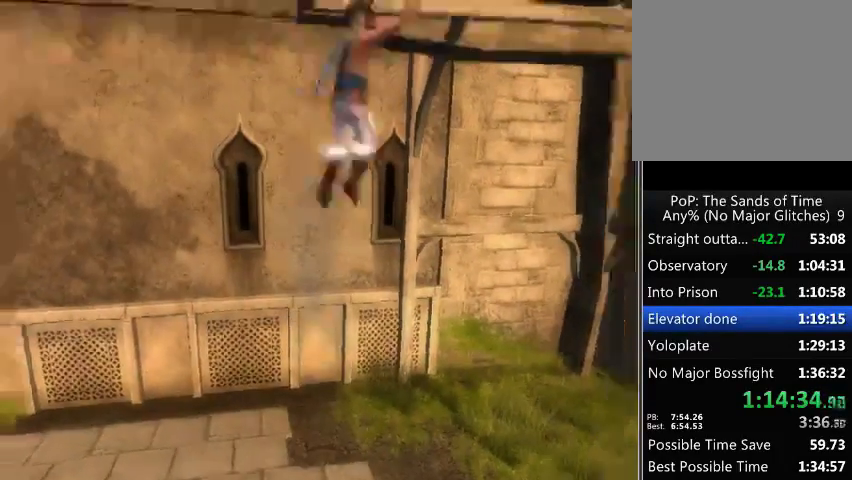
{"buttons": [], "left_stick": "up-right", "right_stick": "center", "events": [[67, "A", "down"], [133, "A", "up"], [233, "A", "down"], [267, "A", "up"], [333, "A", "down"], [367, "R1", "up"], [400, "A", "up"], [500, "left_stick", "up-right"]]}
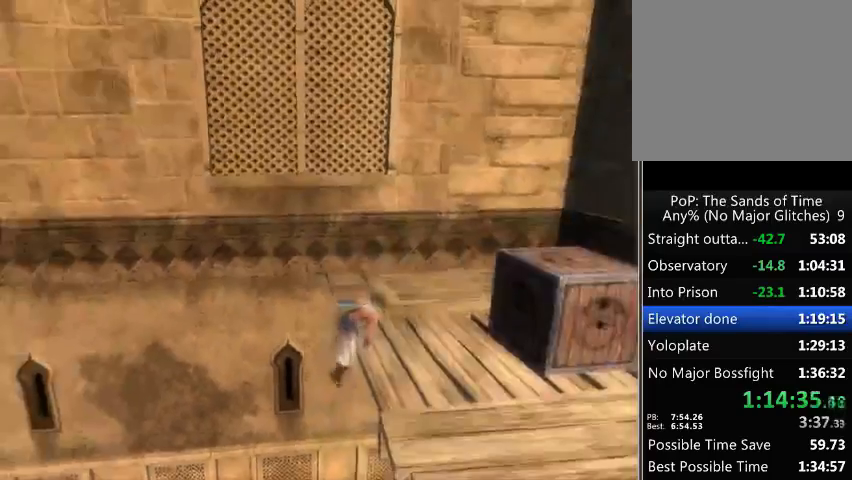
{"buttons": [], "left_stick": "up-right", "right_stick": "down-right", "events": [[167, "right_stick", "down-right"]]}
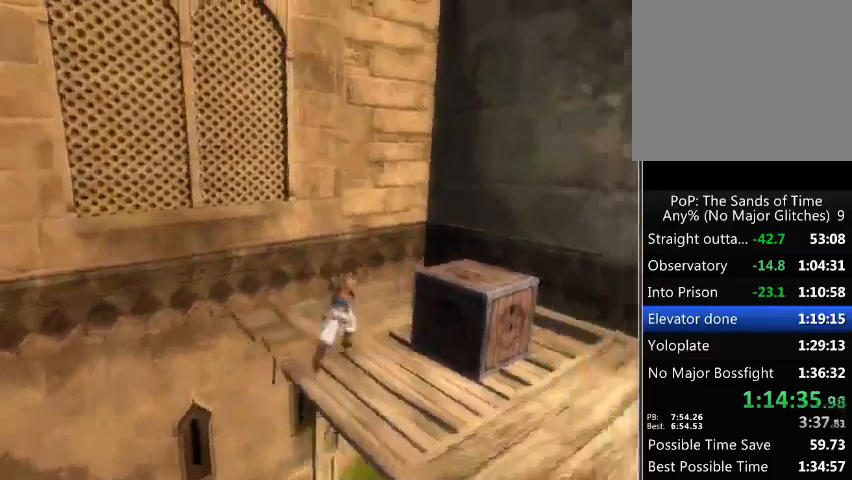
{"buttons": [], "left_stick": "up-right", "right_stick": "down-right", "events": []}
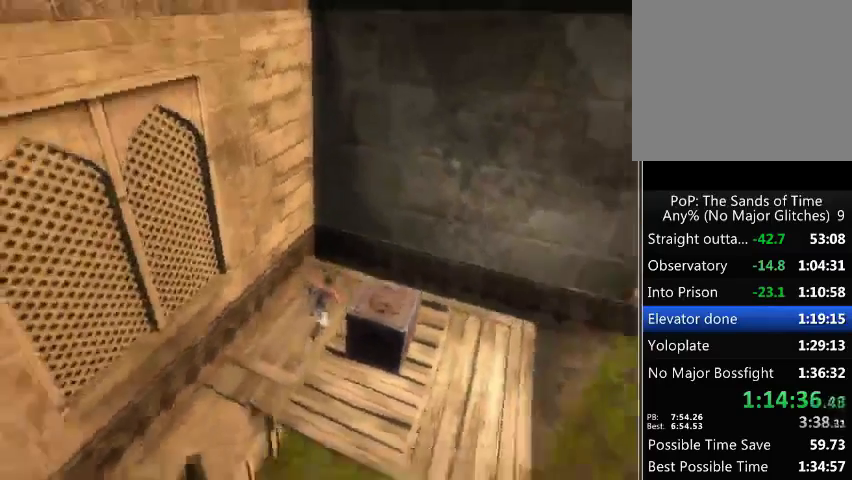
{"buttons": [], "left_stick": "down-right", "right_stick": "center", "events": [[300, "right_stick", "center"], [333, "left_stick", "right"], [467, "left_stick", "down-right"]]}
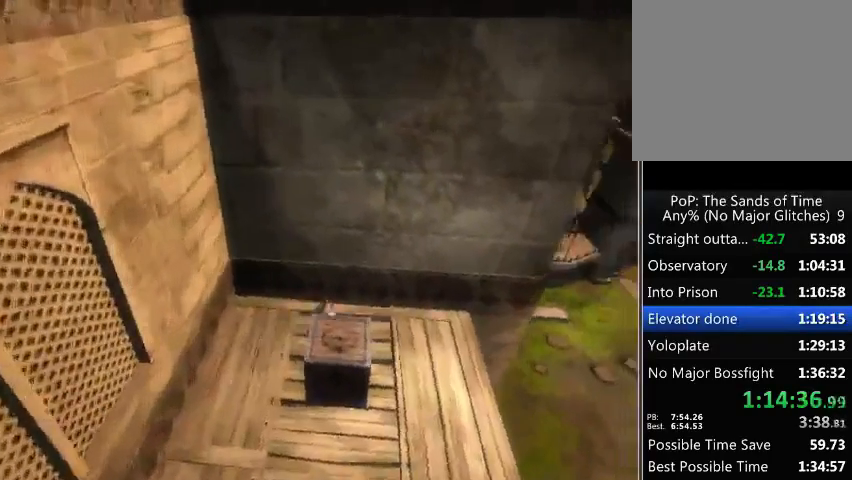
{"buttons": ["R1"], "left_stick": "center", "right_stick": "center", "events": [[67, "left_stick", "down"], [167, "left_stick", "down-left"], [233, "R1", "down"], [300, "left_stick", "center"]]}
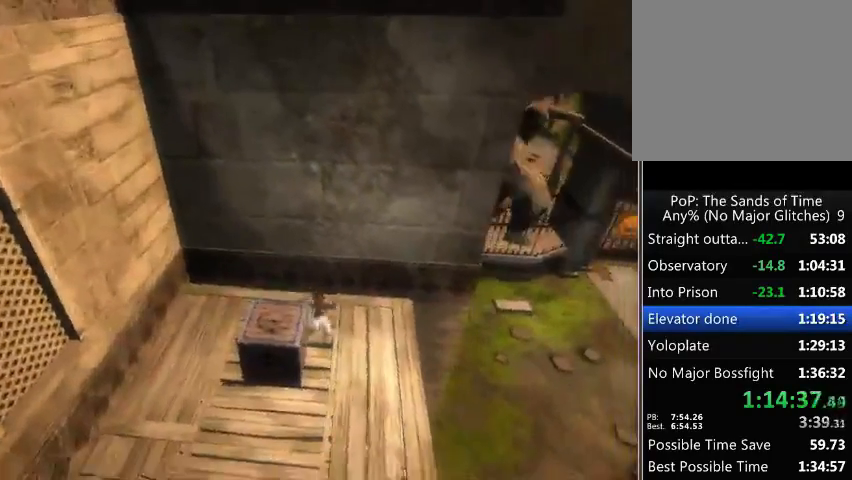
{"buttons": [], "left_stick": "center", "right_stick": "center", "events": [[100, "R1", "up"], [233, "left_stick", "left"], [467, "left_stick", "center"]]}
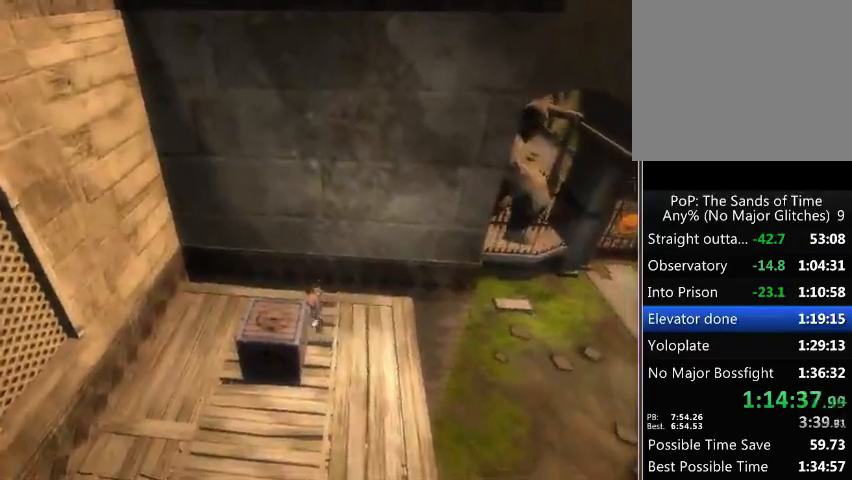
{"buttons": [], "left_stick": "center", "right_stick": "center", "events": [[100, "left_stick", "left"], [167, "left_stick", "down-left"], [400, "left_stick", "center"]]}
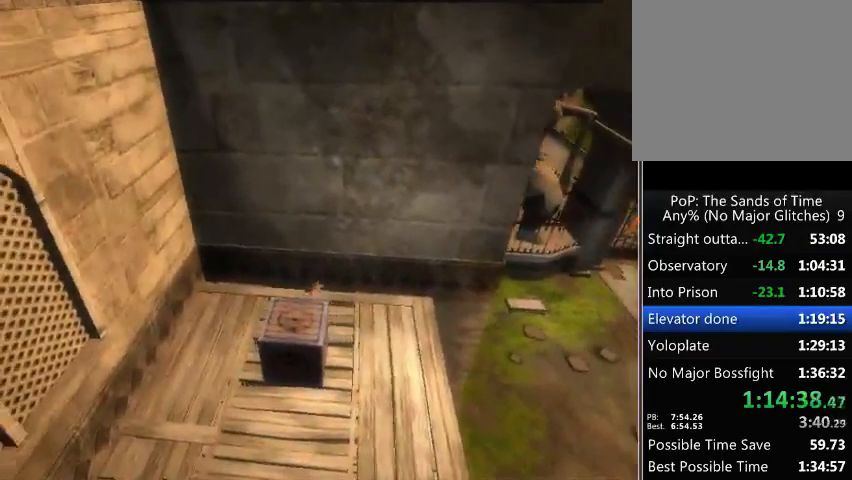
{"buttons": ["R1"], "left_stick": "center", "right_stick": "center", "events": [[100, "left_stick", "down"], [300, "left_stick", "center"], [333, "R1", "down"]]}
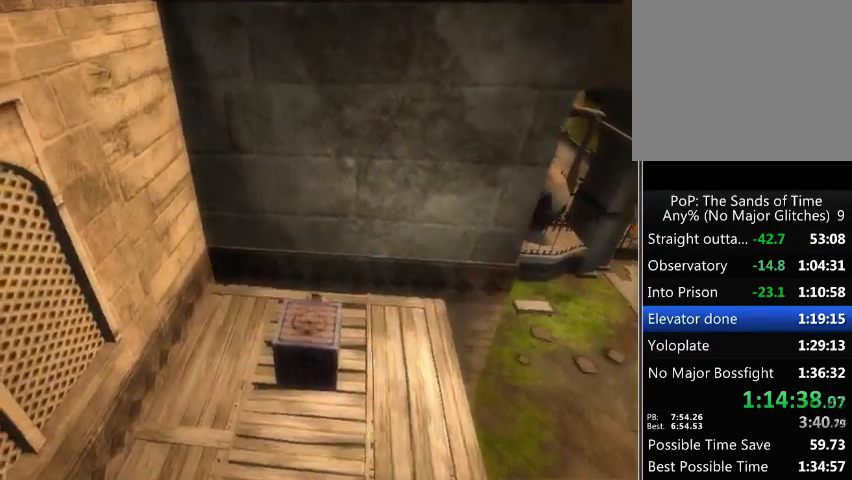
{"buttons": ["R1"], "left_stick": "down", "right_stick": "center", "events": [[33, "left_stick", "down"]]}
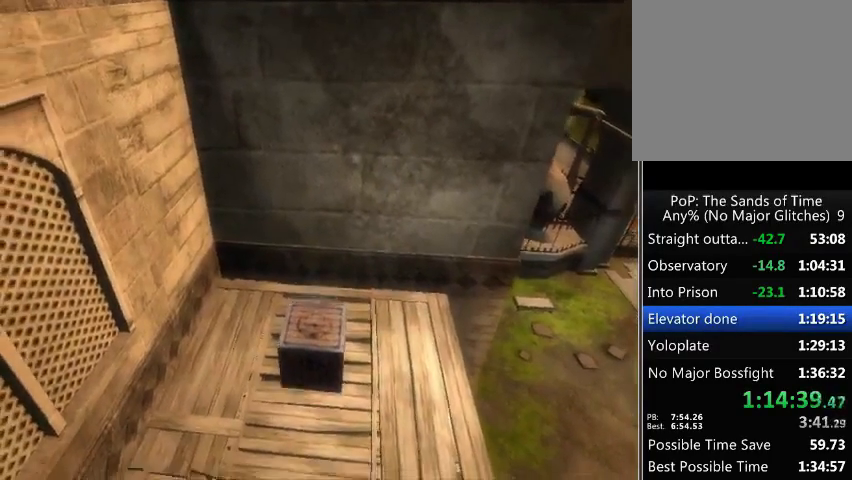
{"buttons": ["R1"], "left_stick": "down", "right_stick": "down-right", "events": [[100, "right_stick", "down-right"]]}
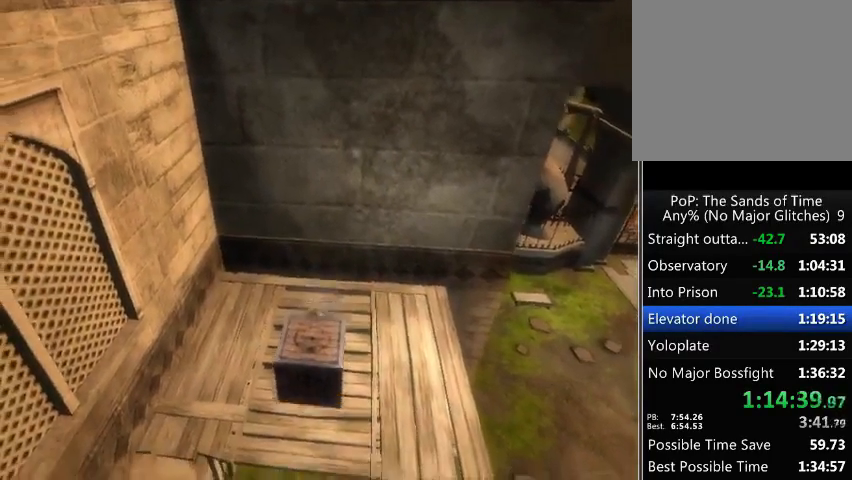
{"buttons": ["R1"], "left_stick": "down", "right_stick": "down-right", "events": []}
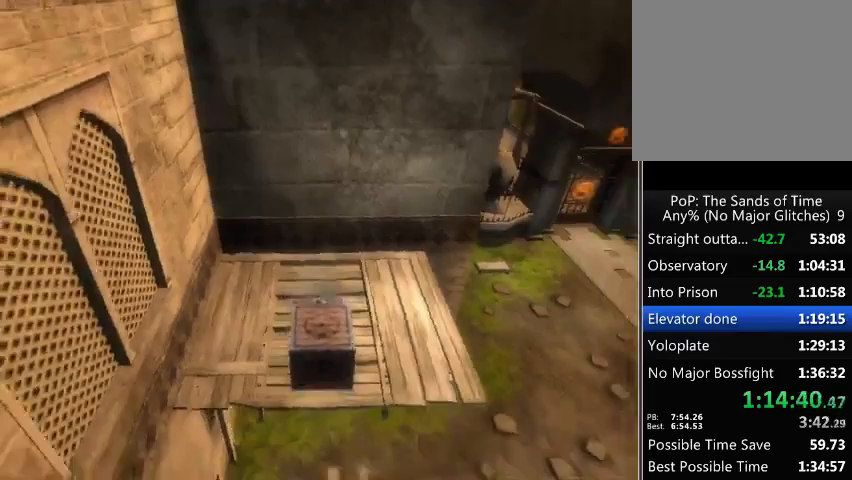
{"buttons": ["R1"], "left_stick": "down", "right_stick": "center", "events": [[133, "right_stick", "center"]]}
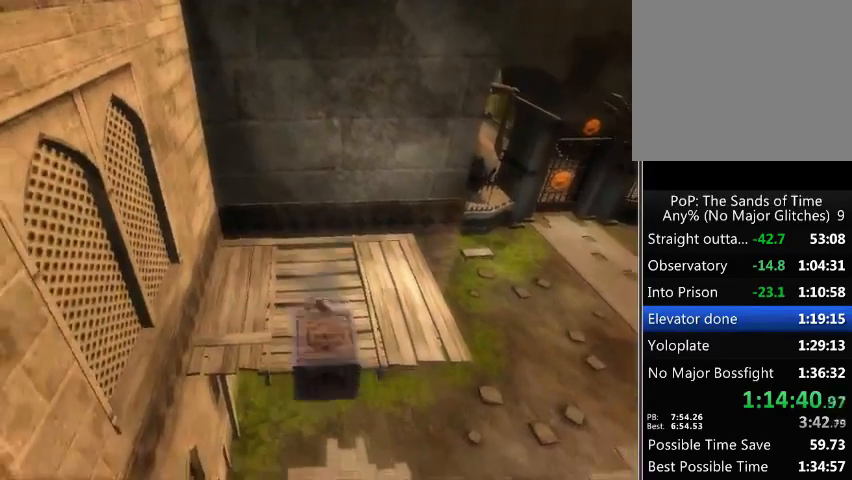
{"buttons": [], "left_stick": "down-right", "right_stick": "center", "events": [[433, "R1", "up"], [433, "left_stick", "down-right"]]}
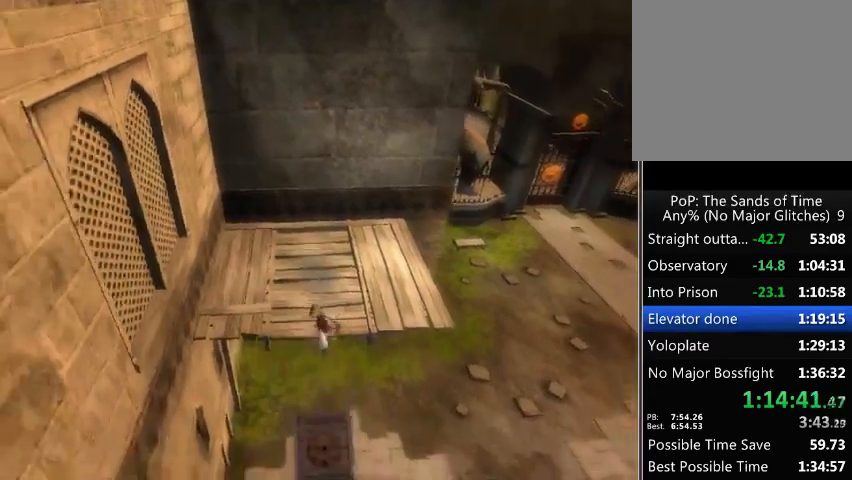
{"buttons": [], "left_stick": "down-right", "right_stick": "center", "events": []}
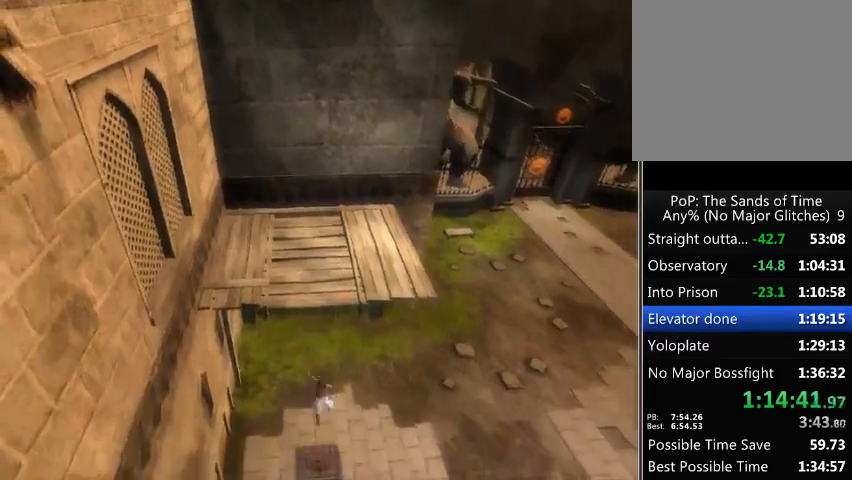
{"buttons": [], "left_stick": "right", "right_stick": "center", "events": [[467, "left_stick", "right"]]}
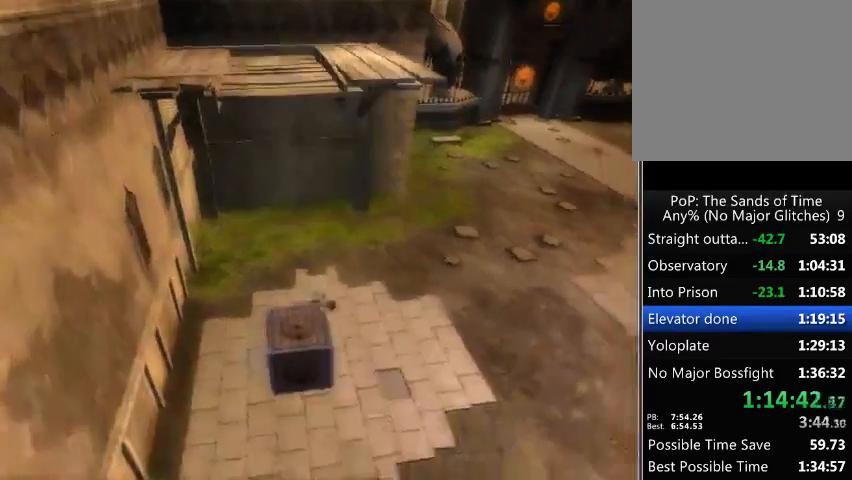
{"buttons": [], "left_stick": "down", "right_stick": "center", "events": [[133, "left_stick", "down-right"], [300, "left_stick", "down"]]}
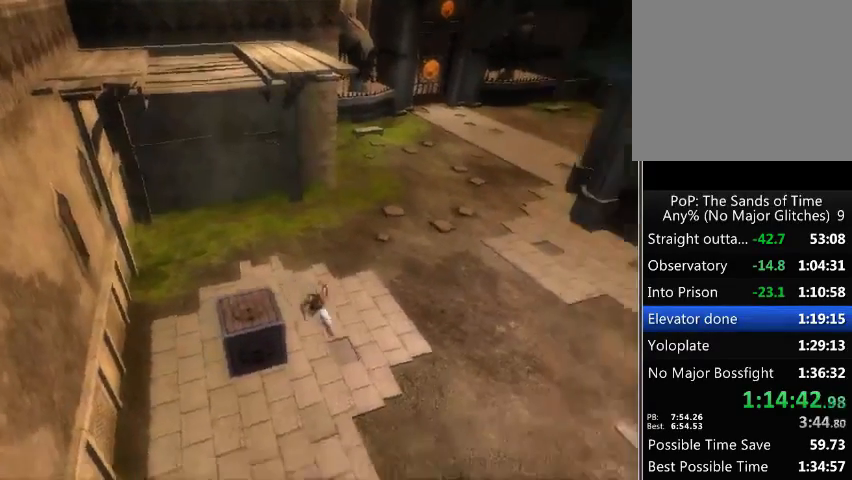
{"buttons": [], "left_stick": "center", "right_stick": "center", "events": [[67, "left_stick", "left"], [333, "left_stick", "up"], [400, "left_stick", "center"]]}
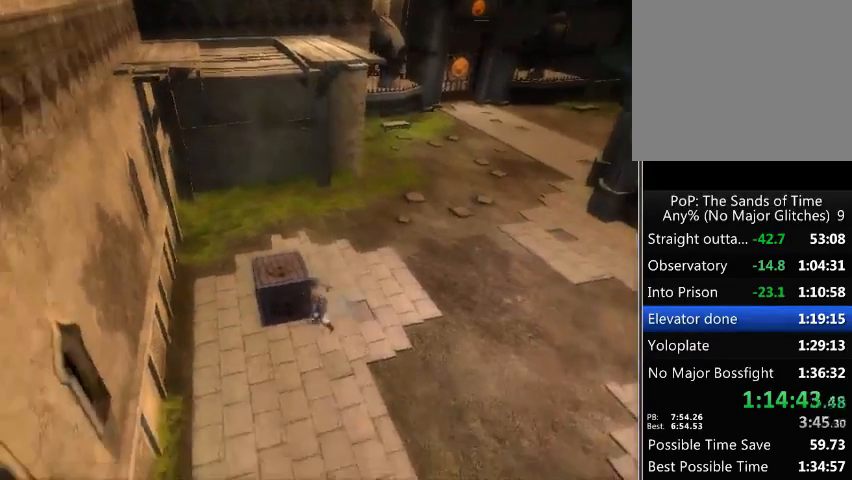
{"buttons": [], "left_stick": "center", "right_stick": "center", "events": [[100, "left_stick", "up-right"], [400, "left_stick", "center"]]}
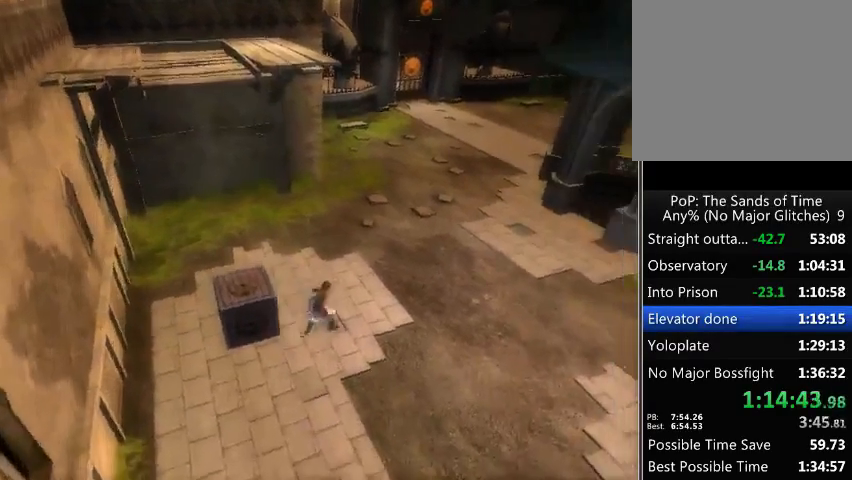
{"buttons": [], "left_stick": "down-left", "right_stick": "center", "events": [[33, "left_stick", "up-left"], [133, "left_stick", "left"], [267, "left_stick", "down-left"]]}